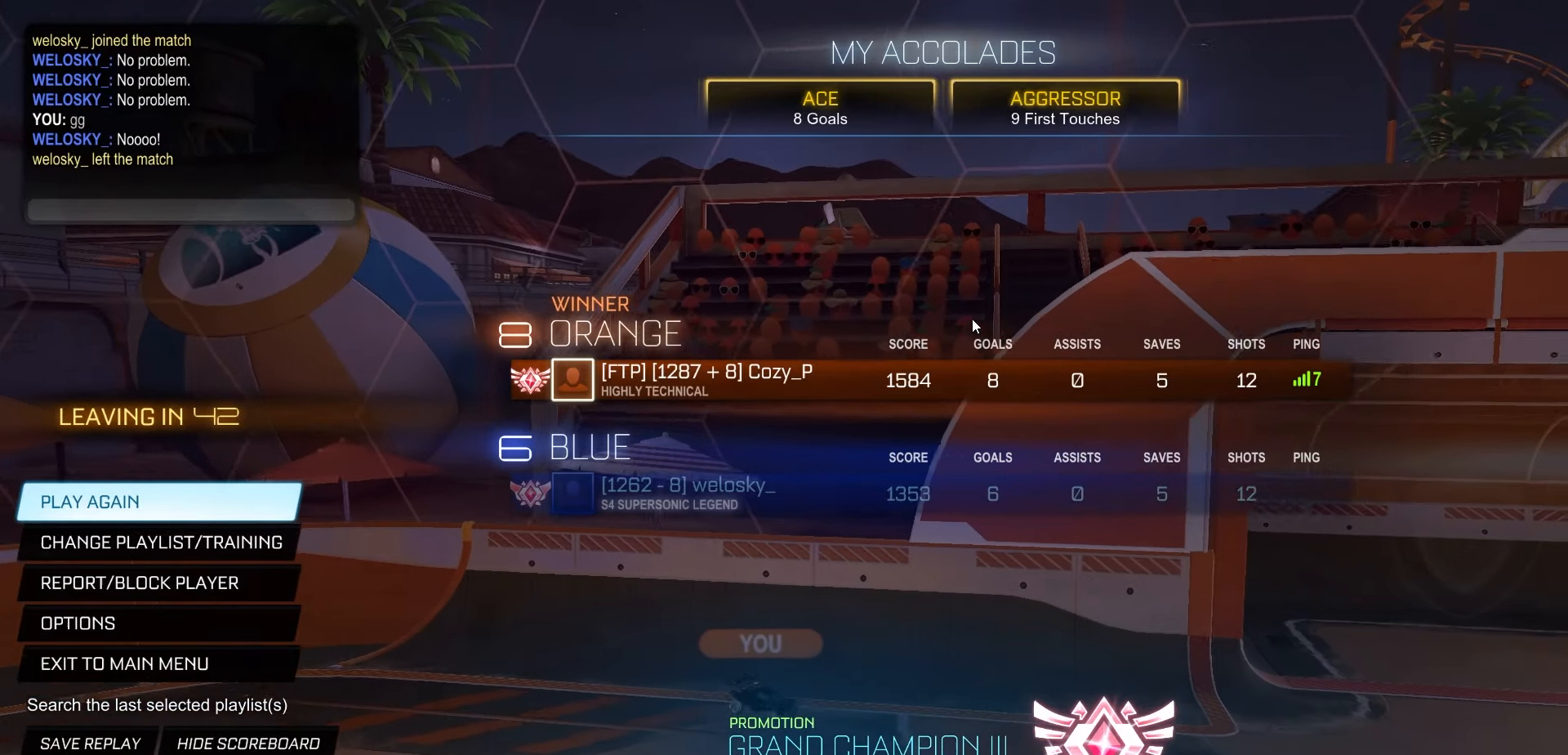
Gameplay with a controller (Xbox layout); each line is a JSON object with the inputs held at the frame after it. "events" lists button and stick changes between this image and that frame as [ms after this image, input, new state], when the widget could be followed in between. Not read: right_stick.
{"buttons": ["DPAD_DOWN"], "left_stick": "center", "events": [[450, "DPAD_DOWN", "down"]]}
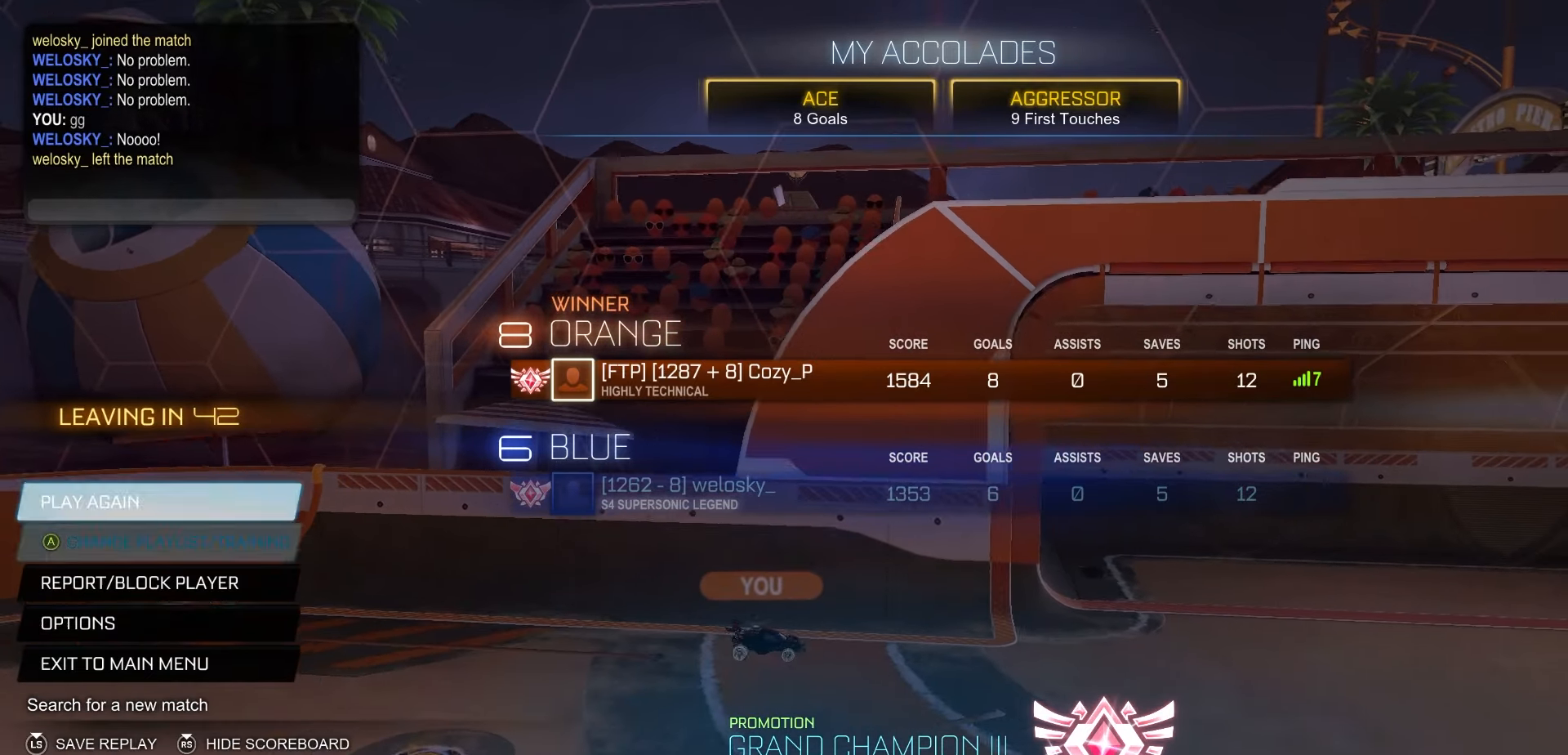
{"buttons": [], "left_stick": "center", "events": [[67, "DPAD_DOWN", "up"], [317, "A", "down"], [383, "A", "up"]]}
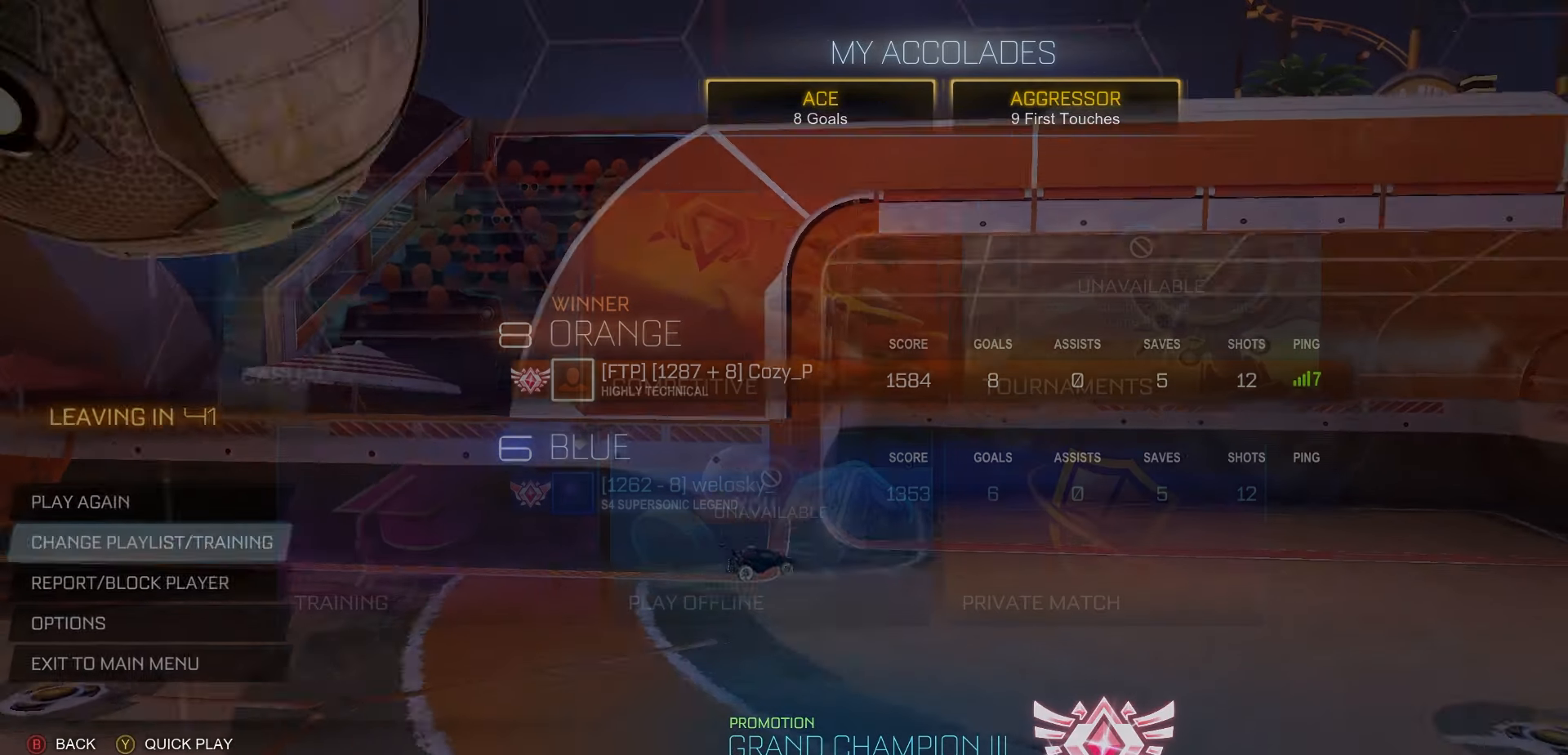
{"buttons": [], "left_stick": "center", "events": [[400, "DPAD_DOWN", "down"], [500, "DPAD_DOWN", "up"]]}
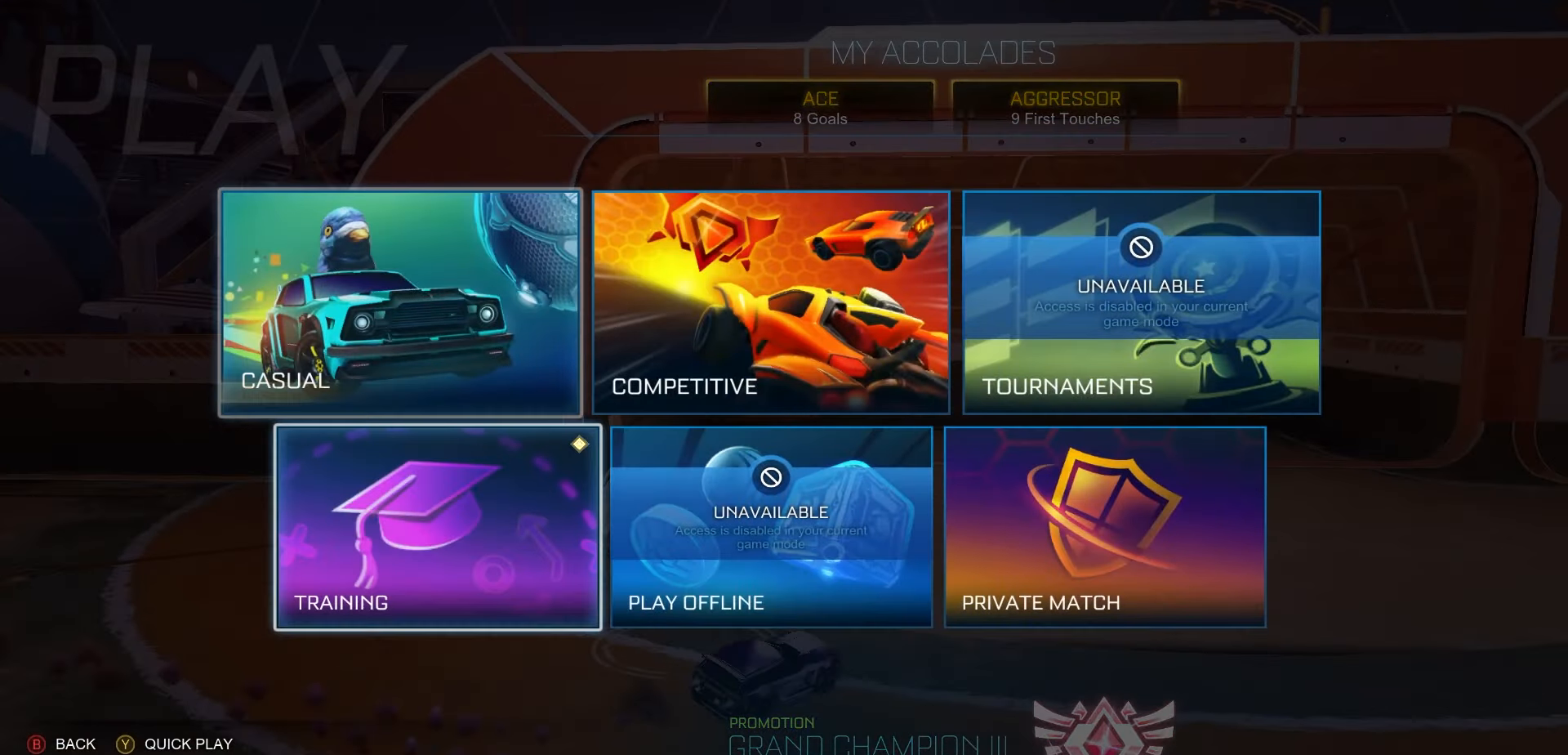
{"buttons": [], "left_stick": "center", "events": [[33, "A", "down"], [100, "A", "up"]]}
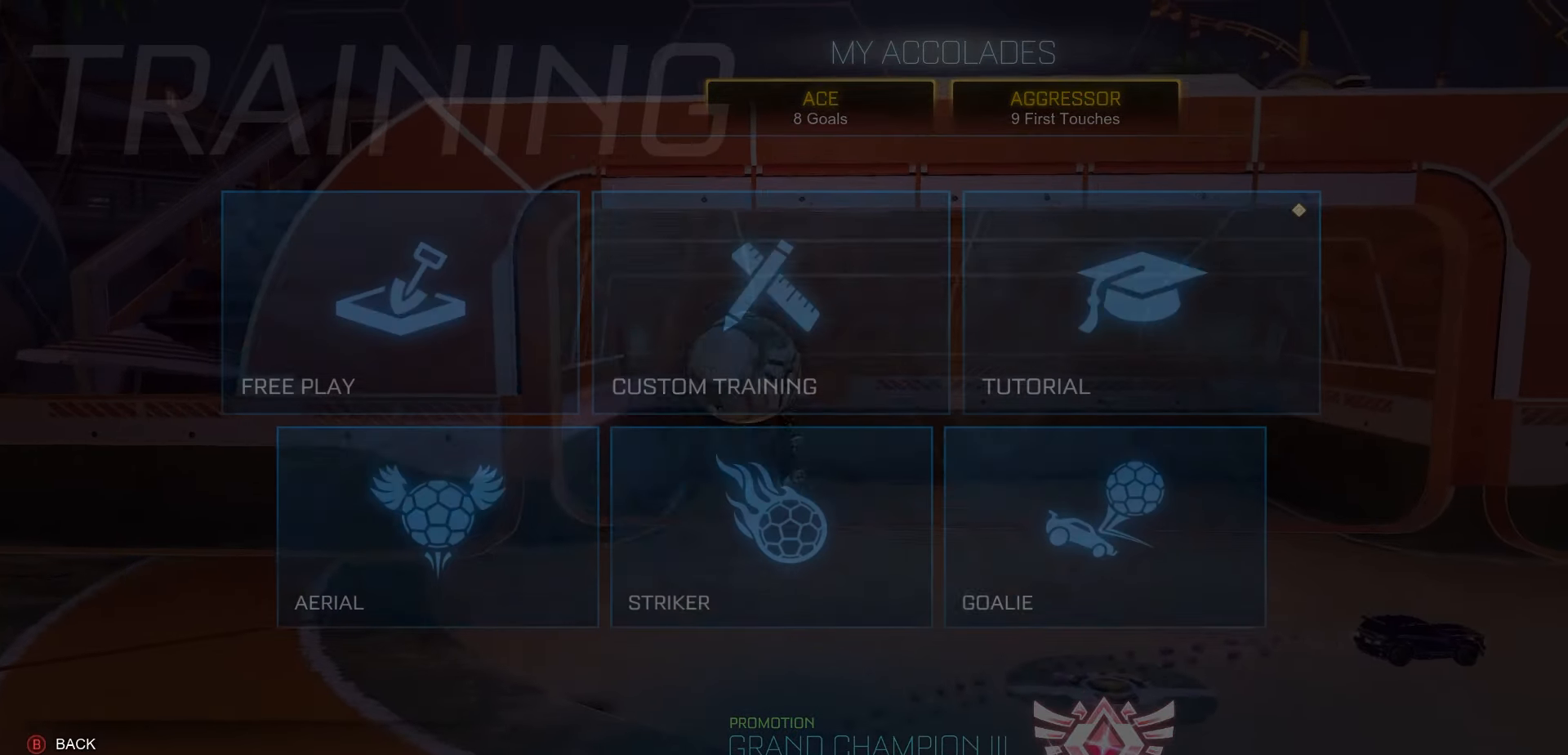
{"buttons": [], "left_stick": "center", "events": []}
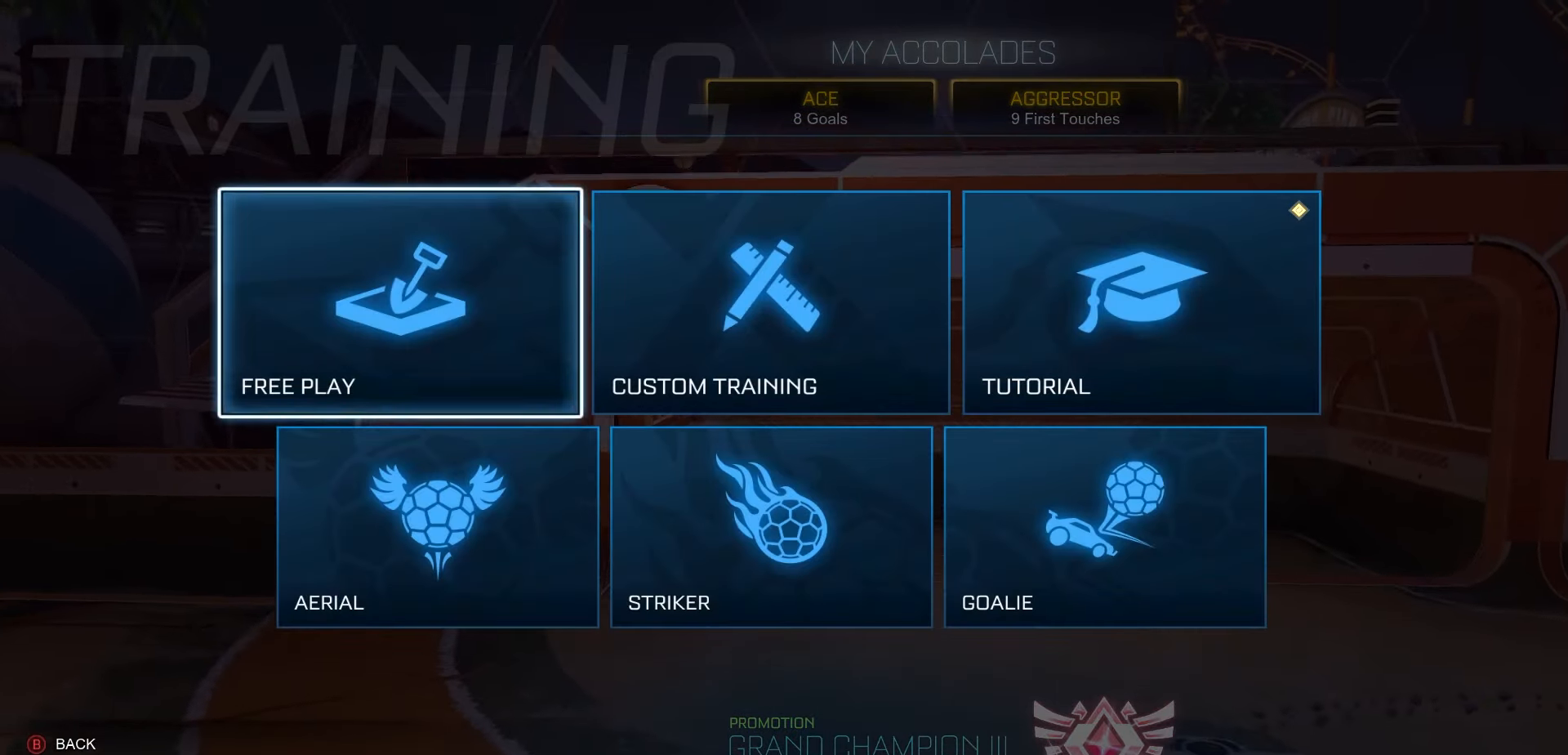
{"buttons": ["R2"], "left_stick": "center", "events": [[50, "A", "down"], [100, "A", "up"], [183, "A", "down"], [250, "A", "up"], [300, "A", "down"], [383, "A", "up"], [500, "R2", "down"]]}
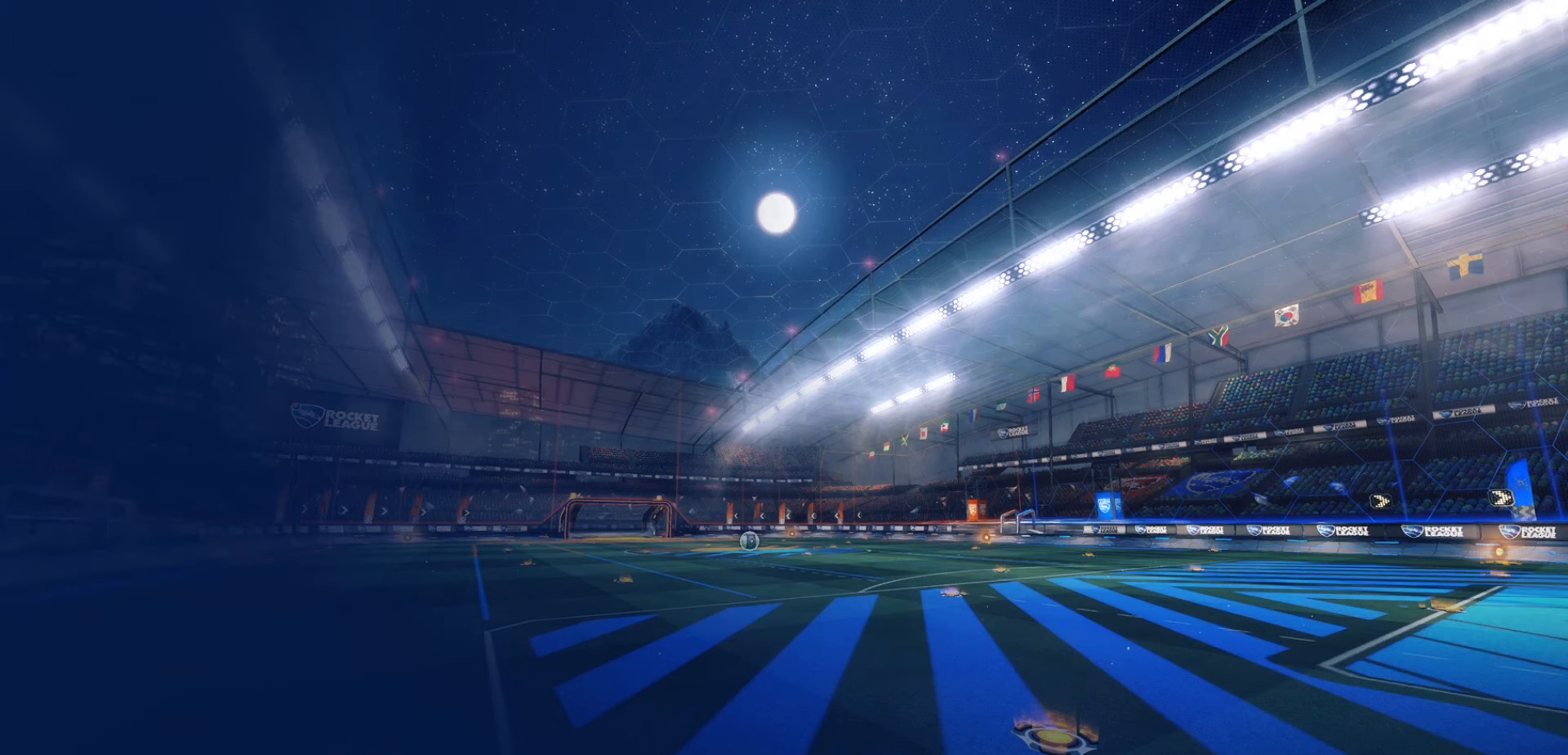
{"buttons": ["R1", "R2"], "left_stick": "center", "events": [[50, "R1", "down"]]}
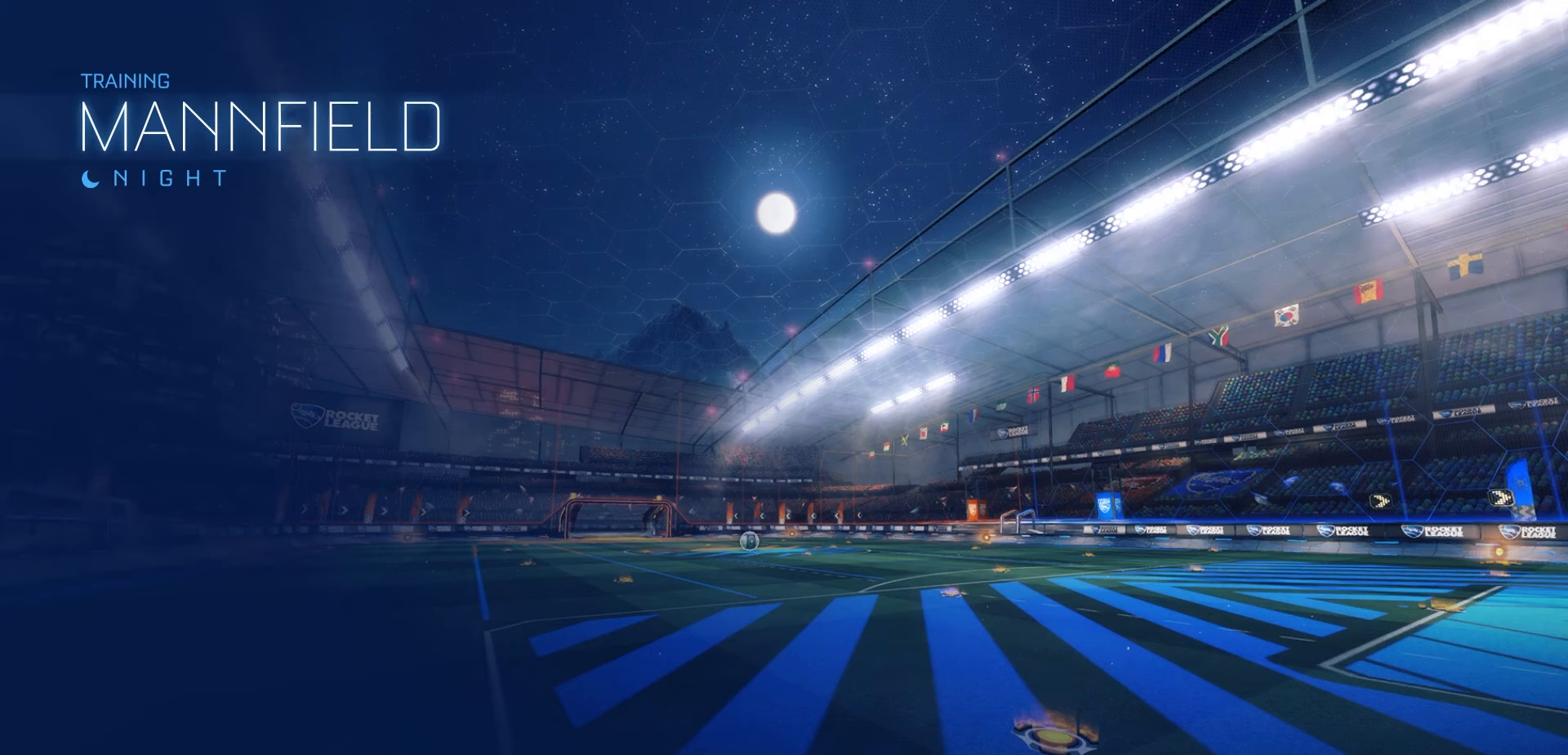
{"buttons": ["R1", "R2"], "left_stick": "center", "events": []}
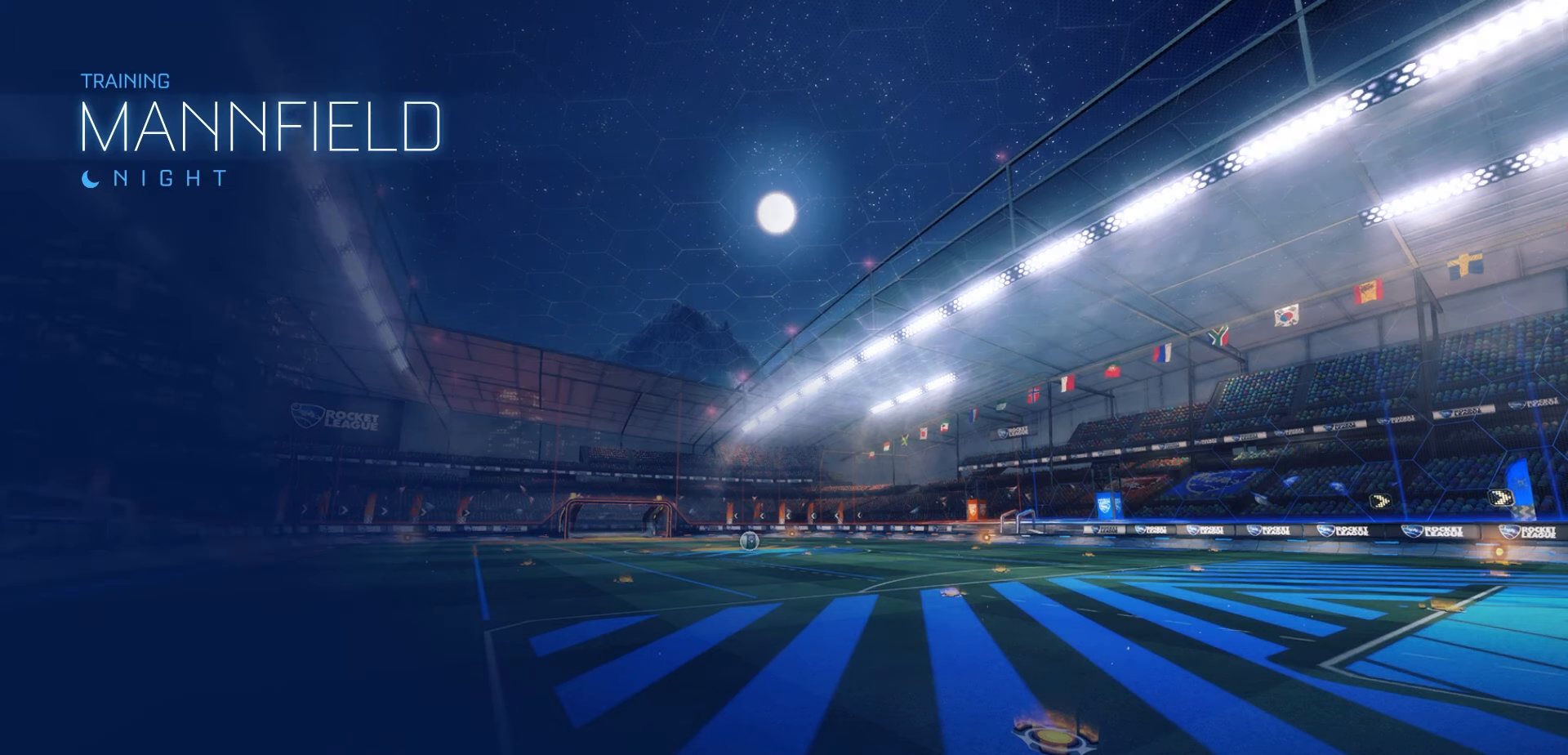
{"buttons": ["R1", "R2"], "left_stick": "left", "events": [[367, "left_stick", "left"]]}
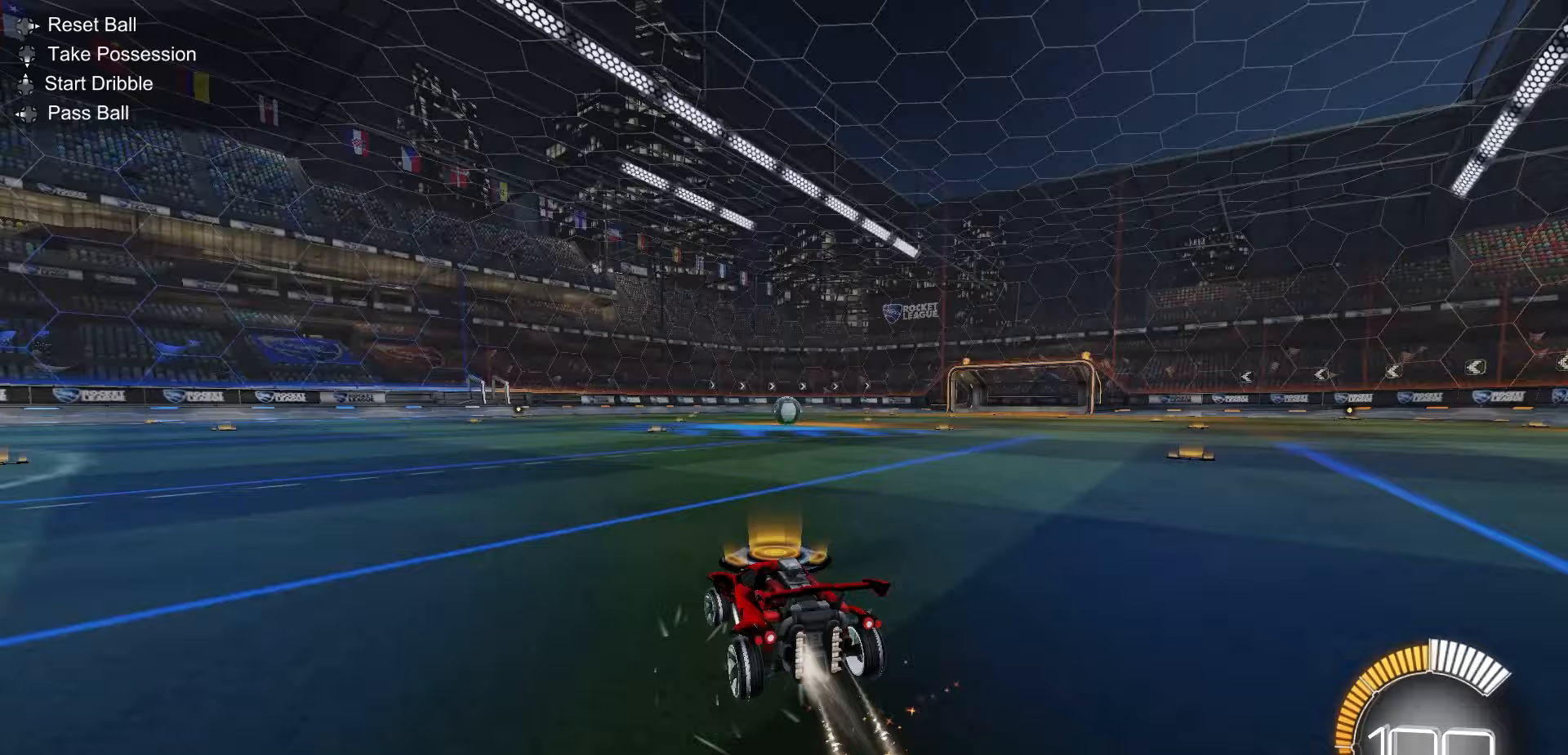
{"buttons": ["B", "L1", "R1", "R2"], "left_stick": "down", "events": [[50, "A", "down"], [100, "A", "up"], [100, "left_stick", "up-right"], [150, "A", "down"], [217, "A", "up"], [217, "left_stick", "down"], [300, "Y", "down"], [317, "L1", "down"], [367, "Y", "up"], [500, "B", "down"]]}
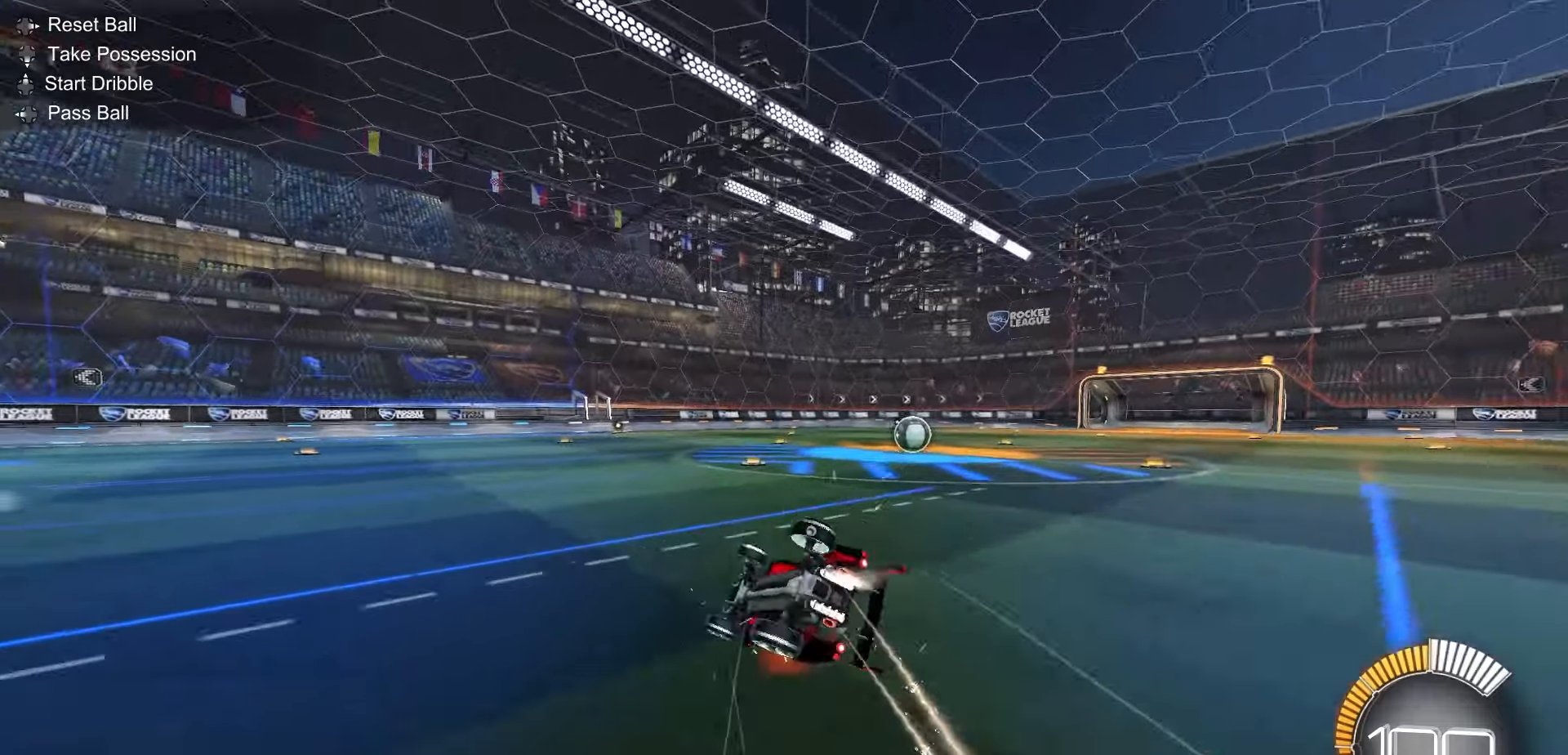
{"buttons": ["B", "L1", "R2"], "left_stick": "down", "events": [[300, "R1", "up"], [300, "left_stick", "center"], [483, "left_stick", "down"]]}
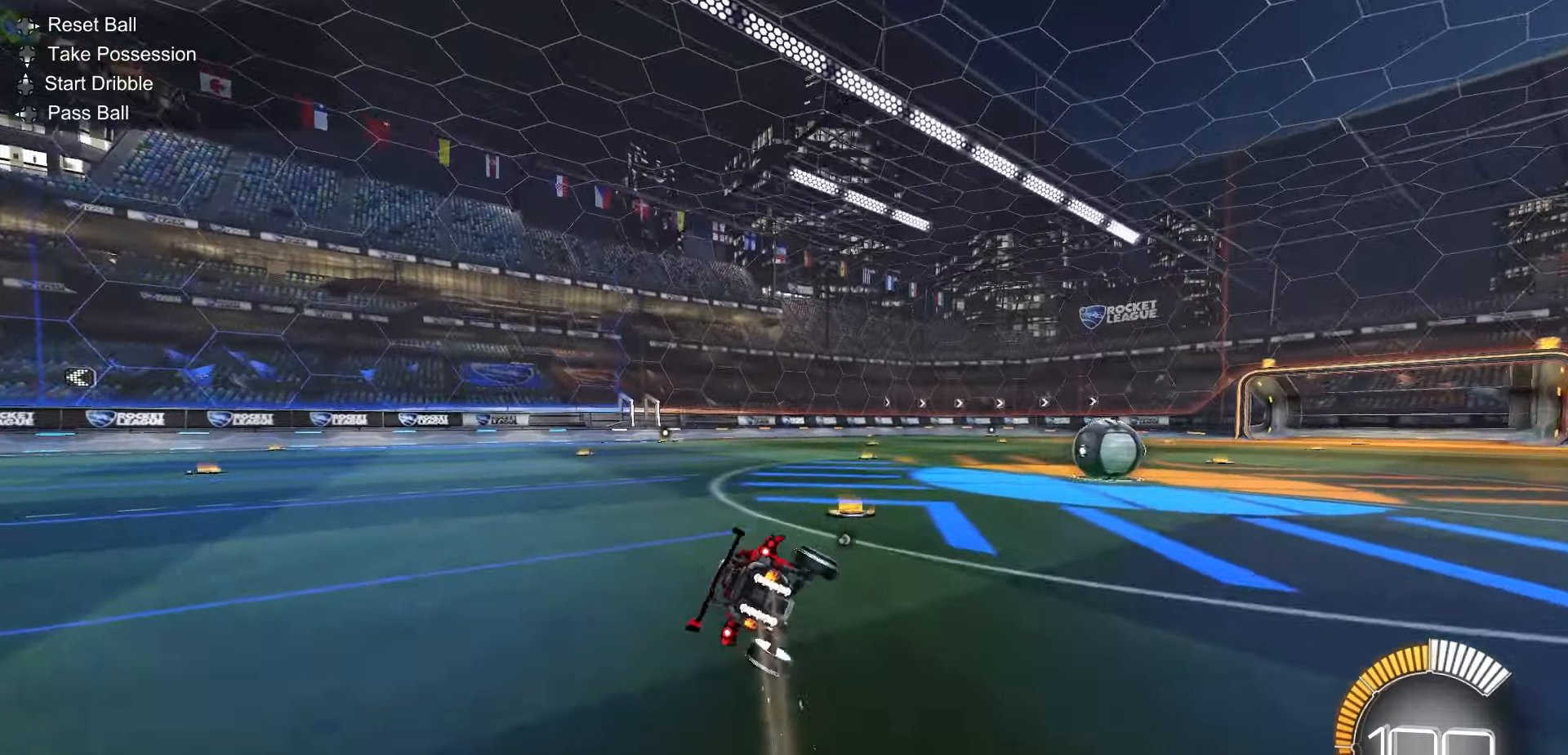
{"buttons": [], "left_stick": "center", "events": [[33, "B", "up"], [150, "left_stick", "down-left"], [250, "L1", "up"], [283, "R2", "up"], [283, "left_stick", "center"], [367, "START", "down"], [417, "START", "up"]]}
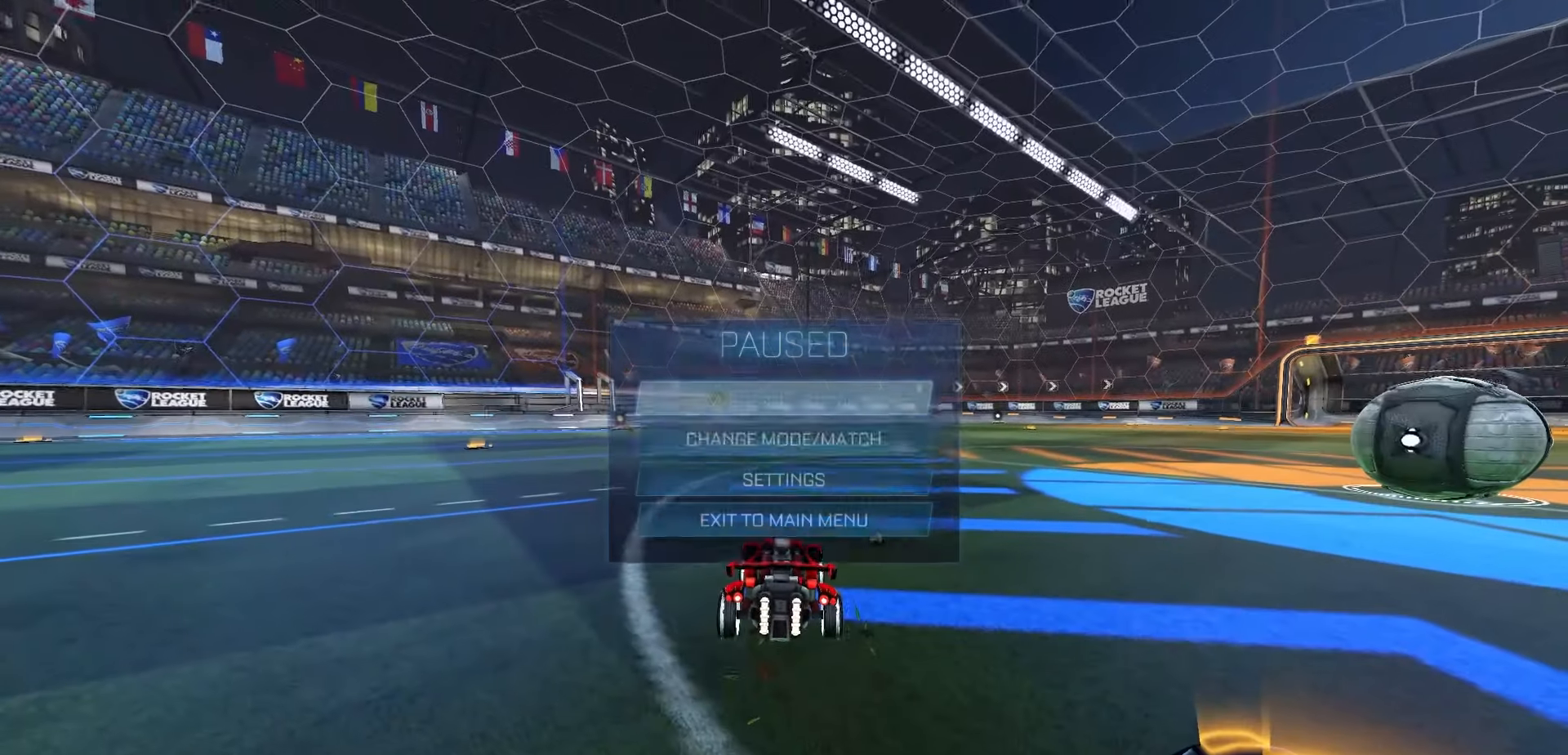
{"buttons": ["DPAD_RIGHT"], "left_stick": "center", "events": [[17, "DPAD_DOWN", "down"], [83, "DPAD_DOWN", "up"], [167, "A", "down"], [200, "A", "up"], [483, "DPAD_RIGHT", "down"]]}
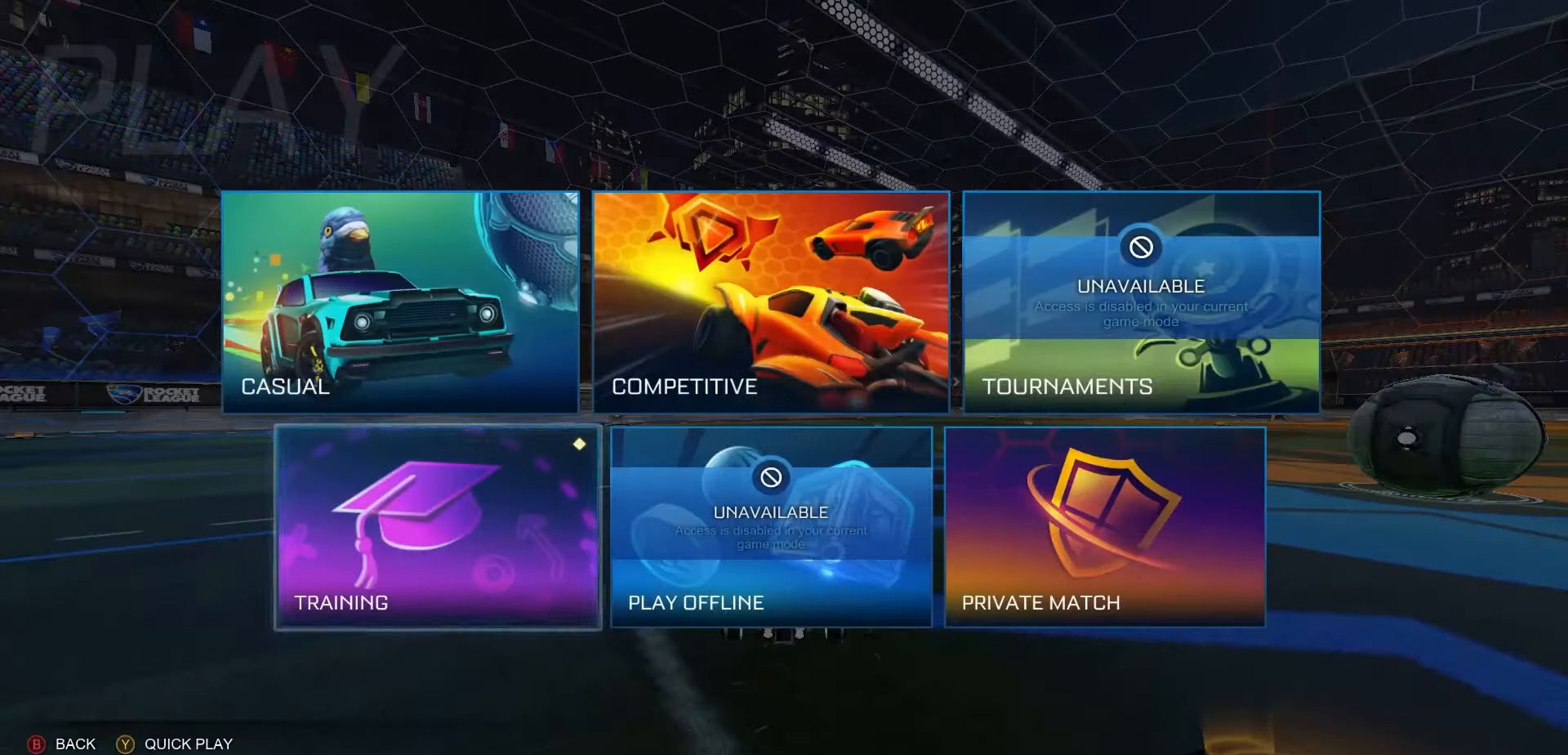
{"buttons": ["DPAD_RIGHT"], "left_stick": "center", "events": [[67, "DPAD_RIGHT", "up"], [267, "DPAD_UP", "down"], [350, "DPAD_UP", "up"], [450, "DPAD_RIGHT", "down"]]}
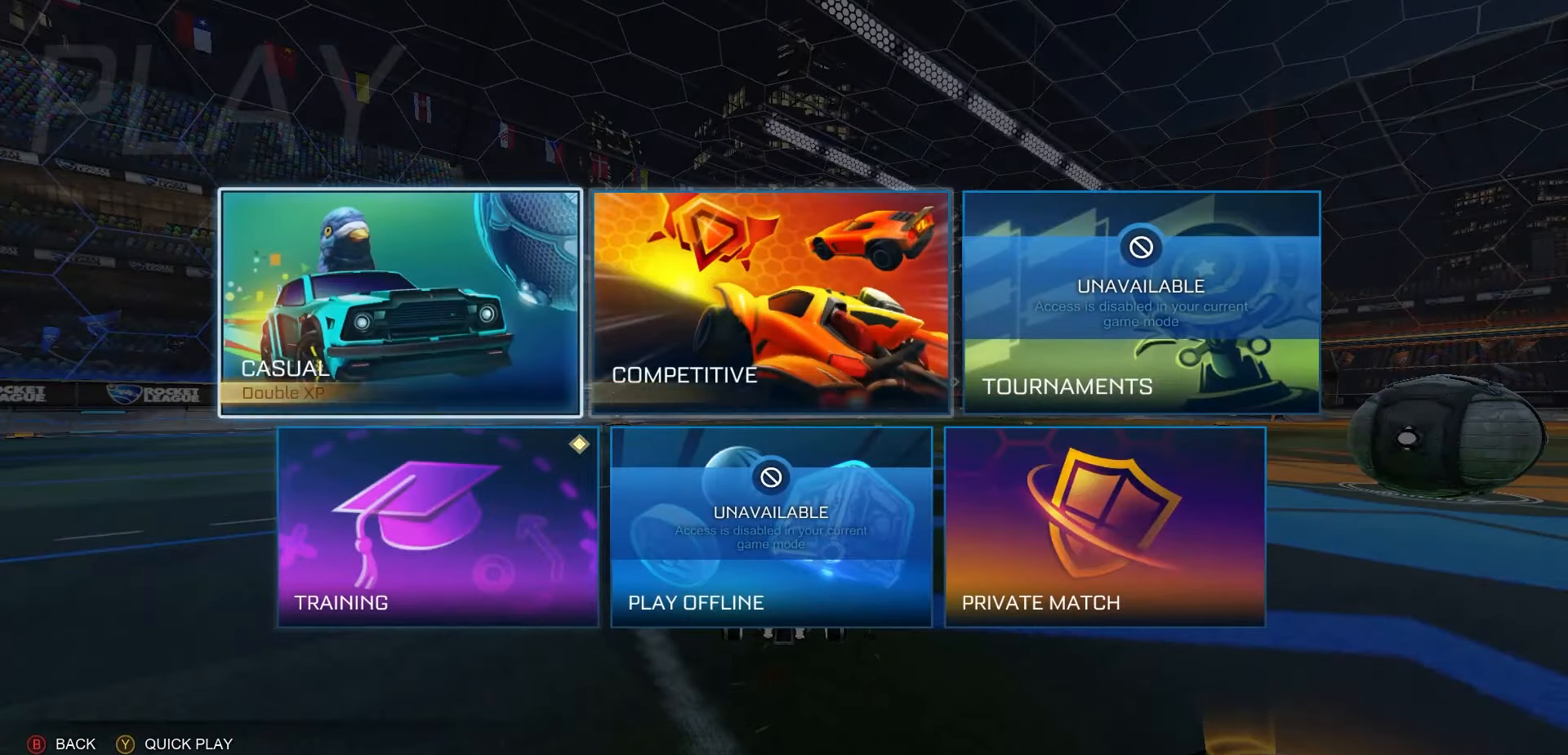
{"buttons": [], "left_stick": "center", "events": [[33, "A", "down"], [33, "DPAD_RIGHT", "up"], [83, "A", "up"]]}
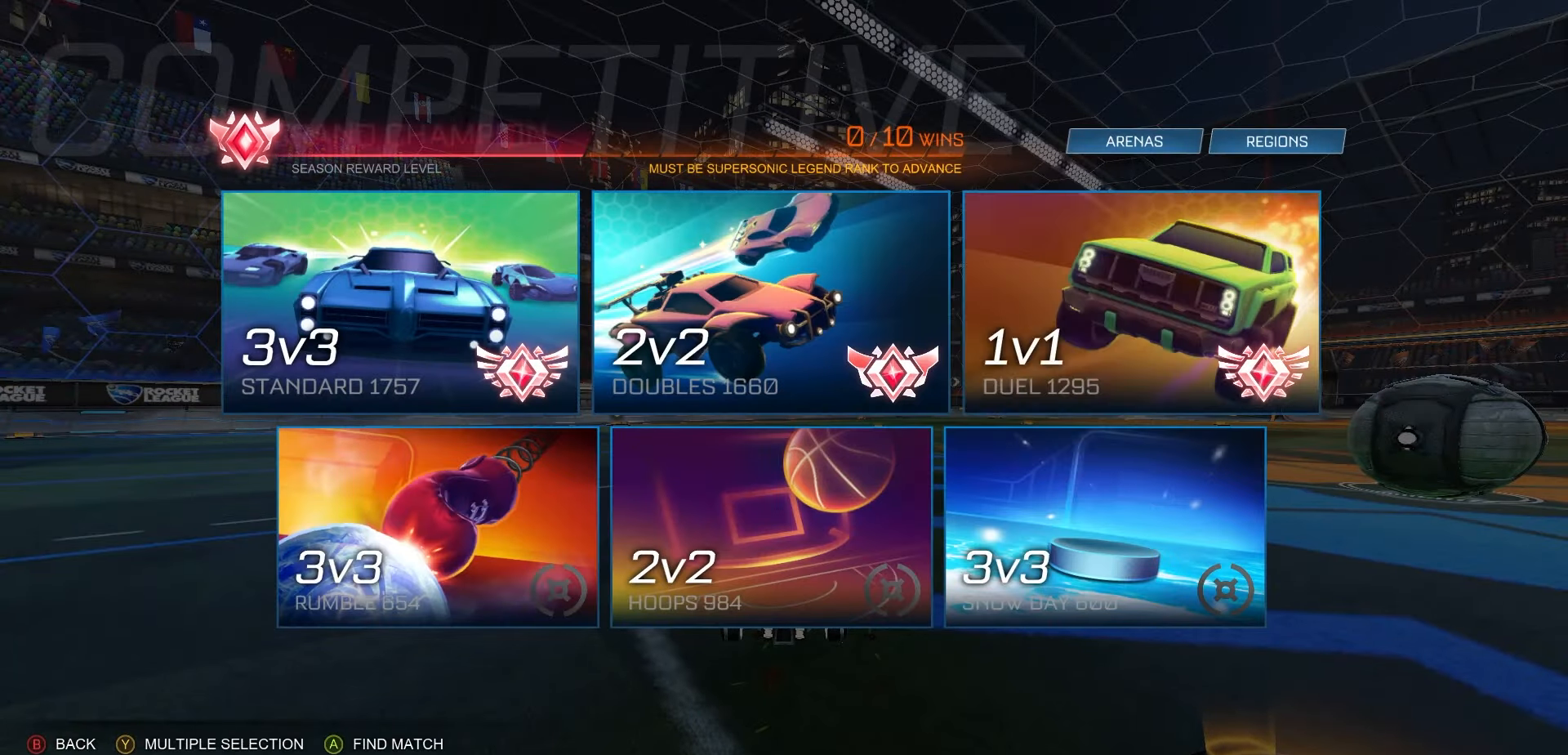
{"buttons": [], "left_stick": "center", "events": []}
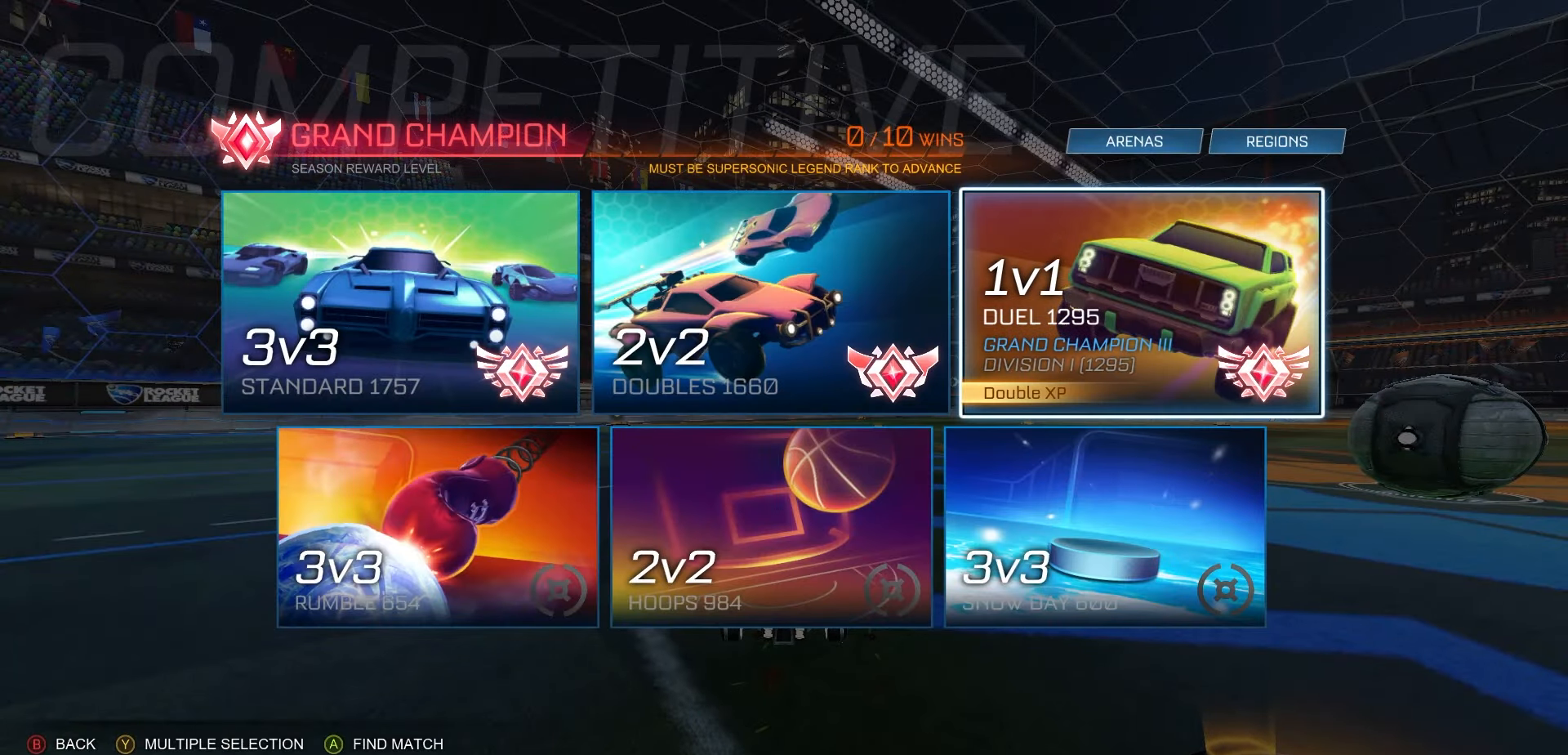
{"buttons": [], "left_stick": "center", "events": []}
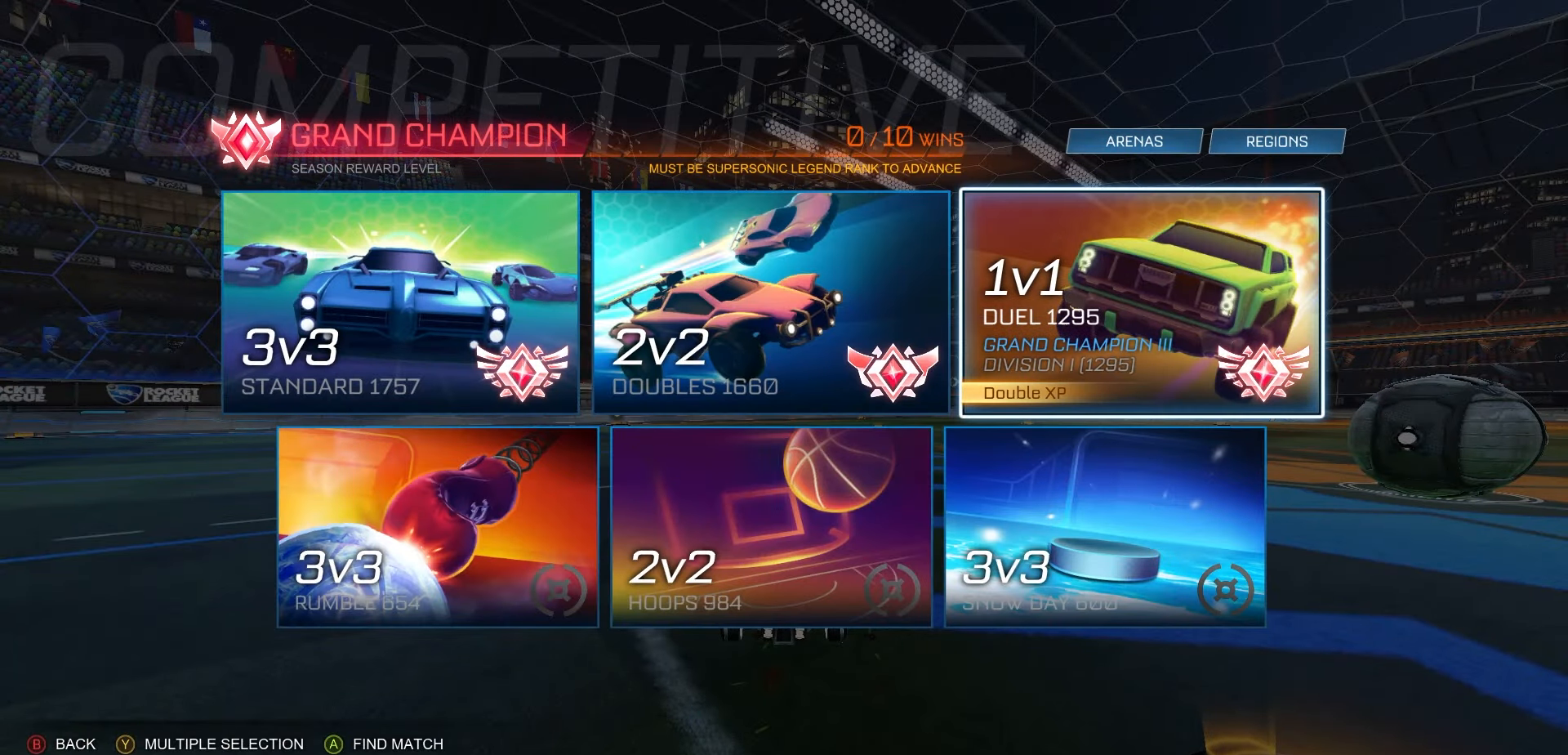
{"buttons": [], "left_stick": "center", "events": []}
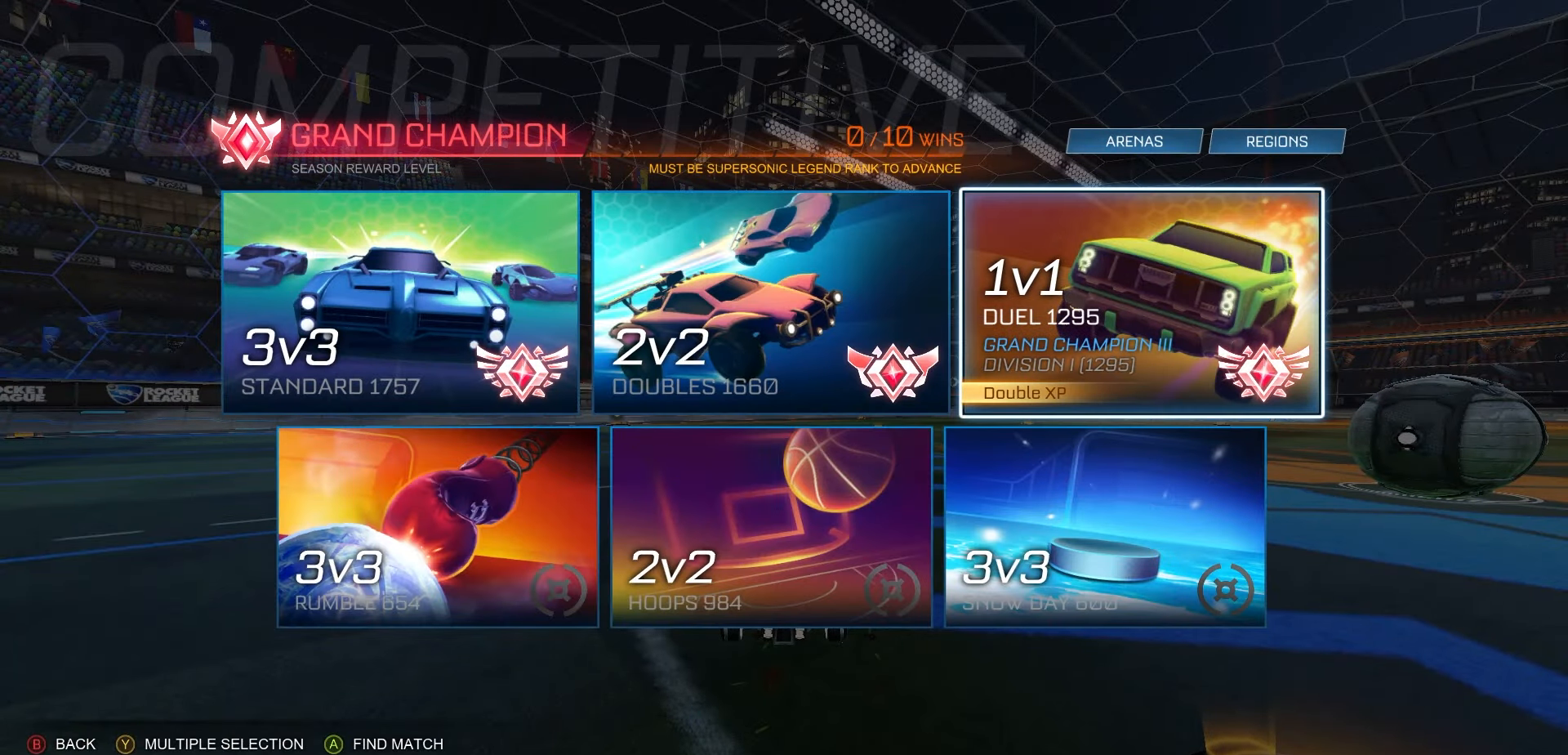
{"buttons": [], "left_stick": "left", "events": [[133, "B", "down"], [200, "B", "up"], [267, "B", "down"], [317, "left_stick", "left"], [333, "B", "up"], [400, "B", "down"], [483, "B", "up"]]}
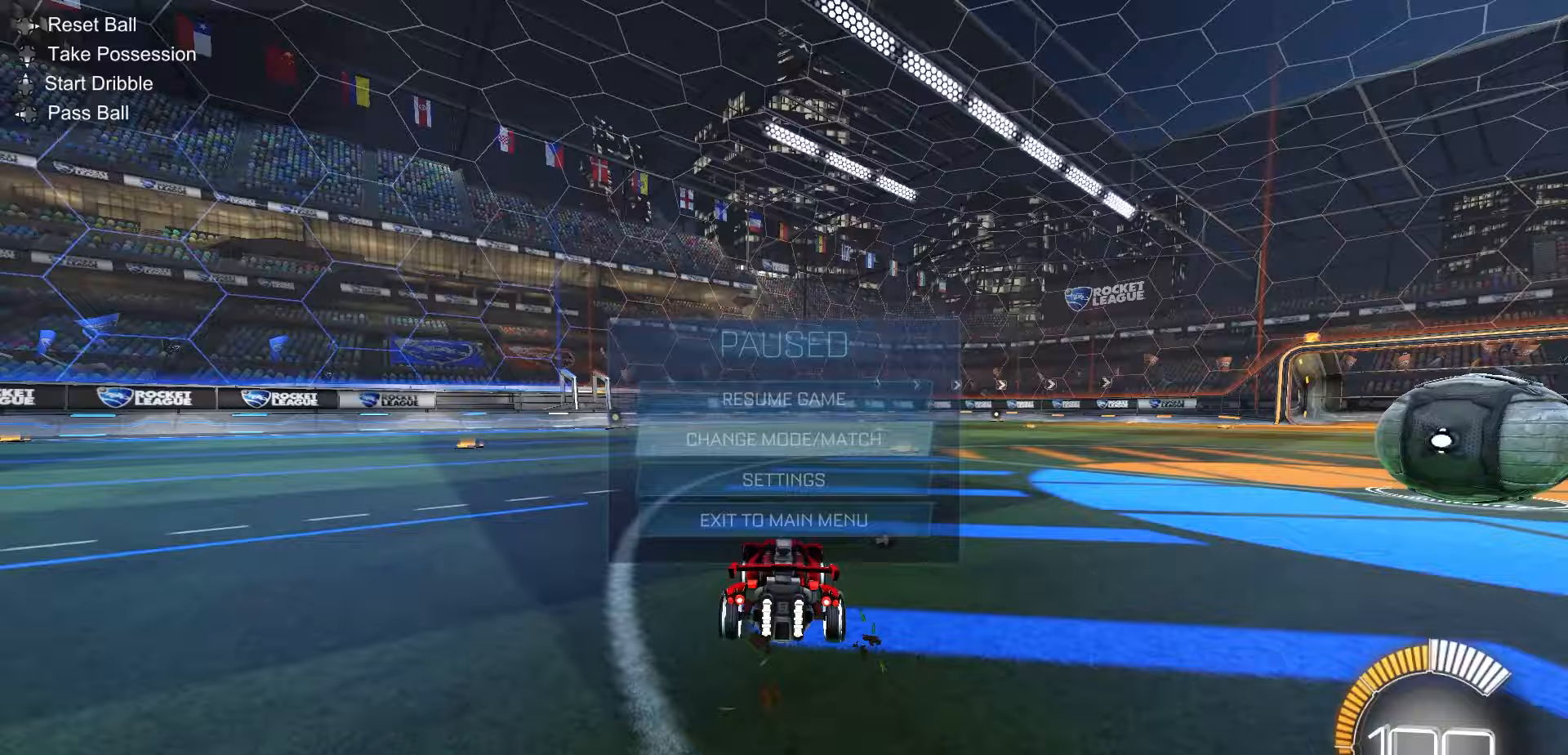
{"buttons": ["R2"], "left_stick": "center", "events": [[100, "R1", "down"], [100, "R2", "down"], [100, "left_stick", "center"], [217, "left_stick", "left"], [300, "R1", "up"], [317, "left_stick", "center"]]}
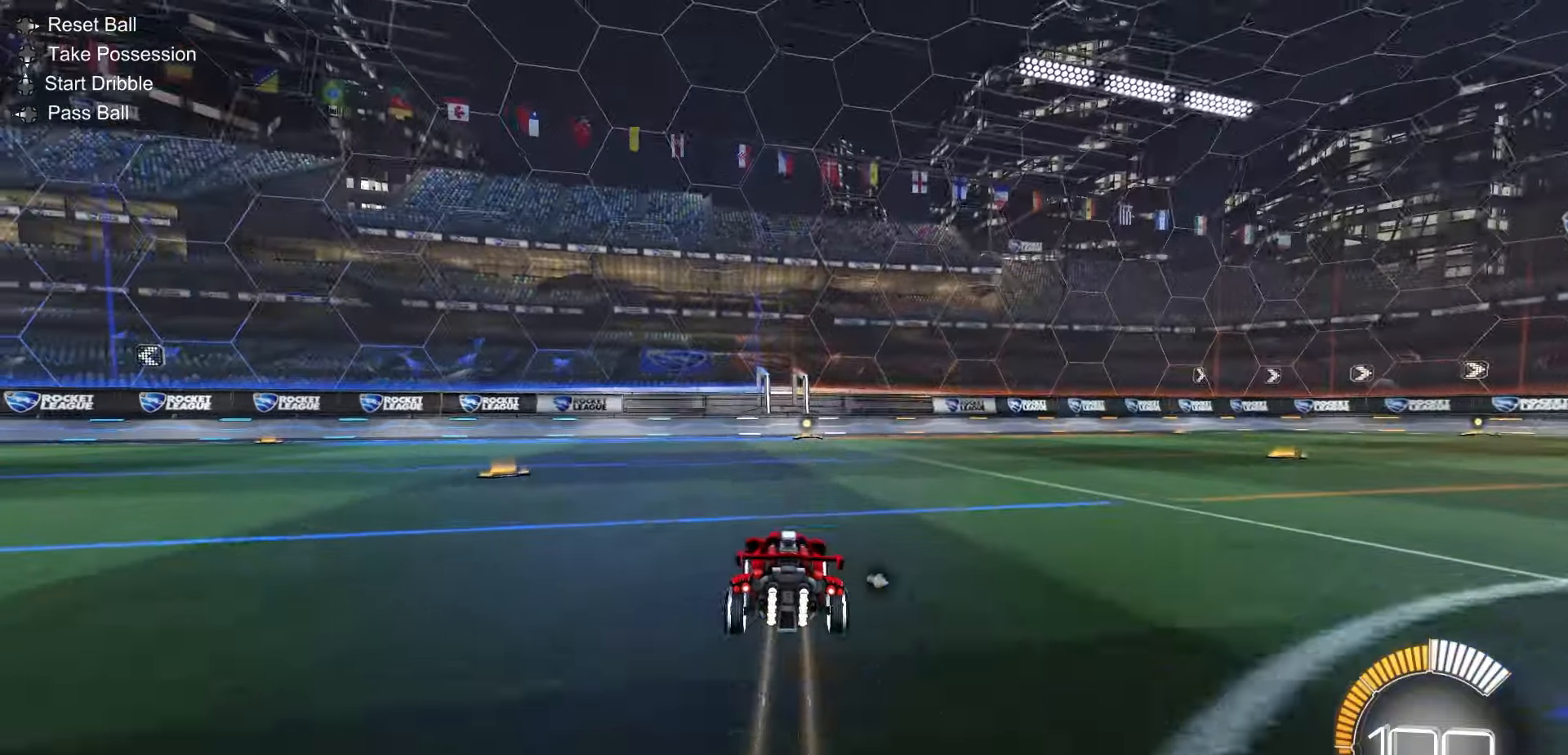
{"buttons": [], "left_stick": "center", "events": [[133, "R2", "up"], [250, "DPAD_DOWN", "down"], [333, "DPAD_DOWN", "up"], [350, "Y", "down"], [400, "Y", "up"]]}
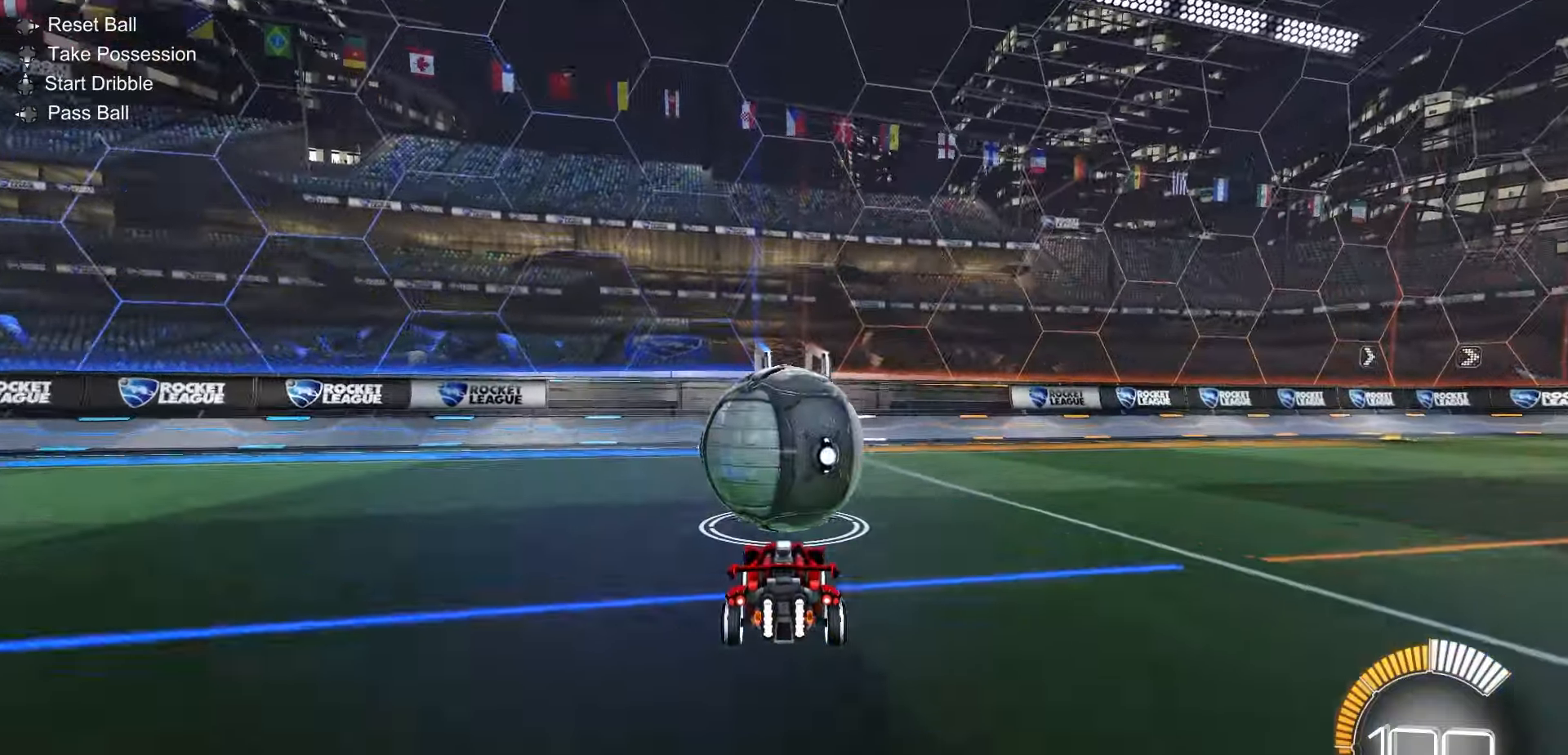
{"buttons": ["R2"], "left_stick": "center", "events": [[133, "R2", "down"]]}
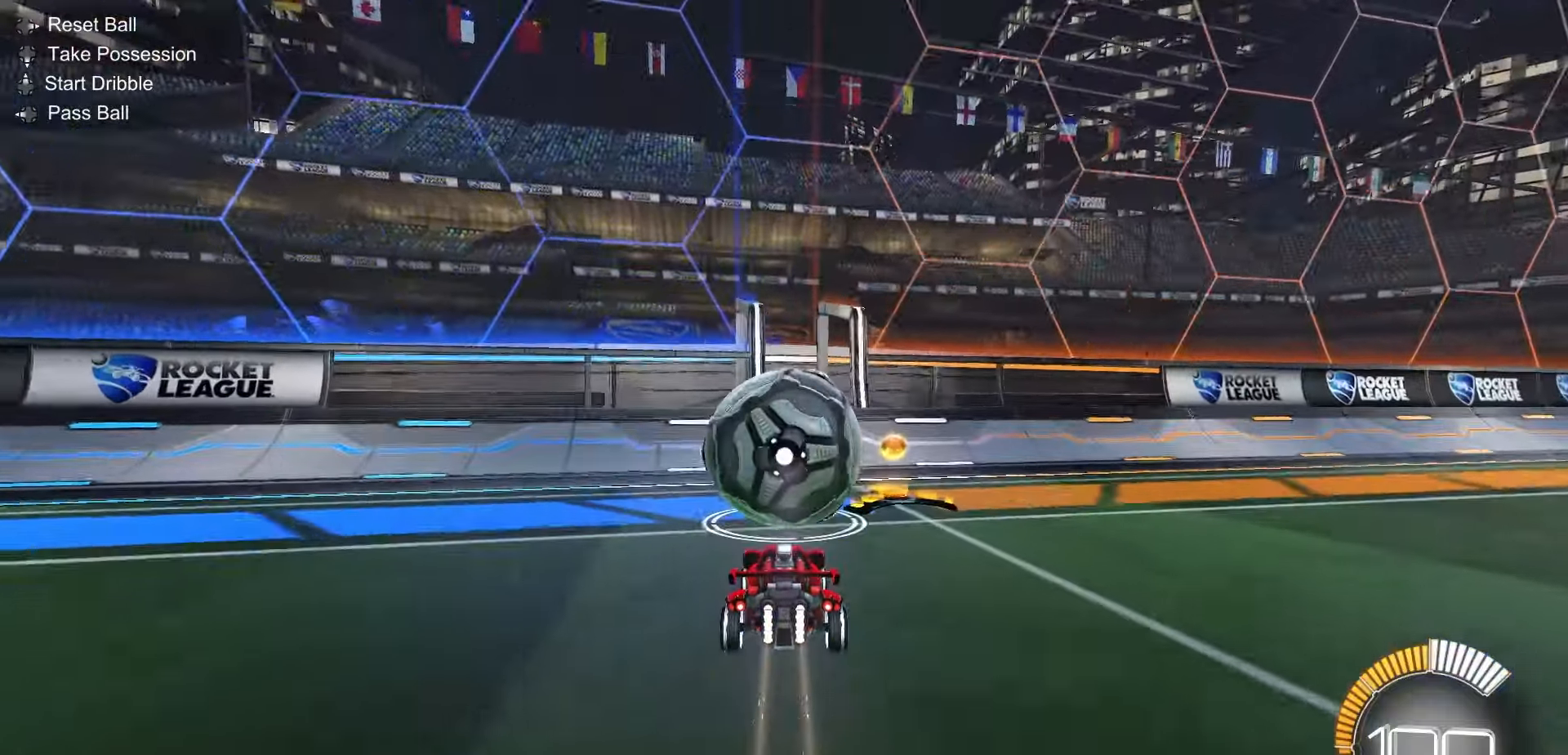
{"buttons": ["R2"], "left_stick": "center", "events": []}
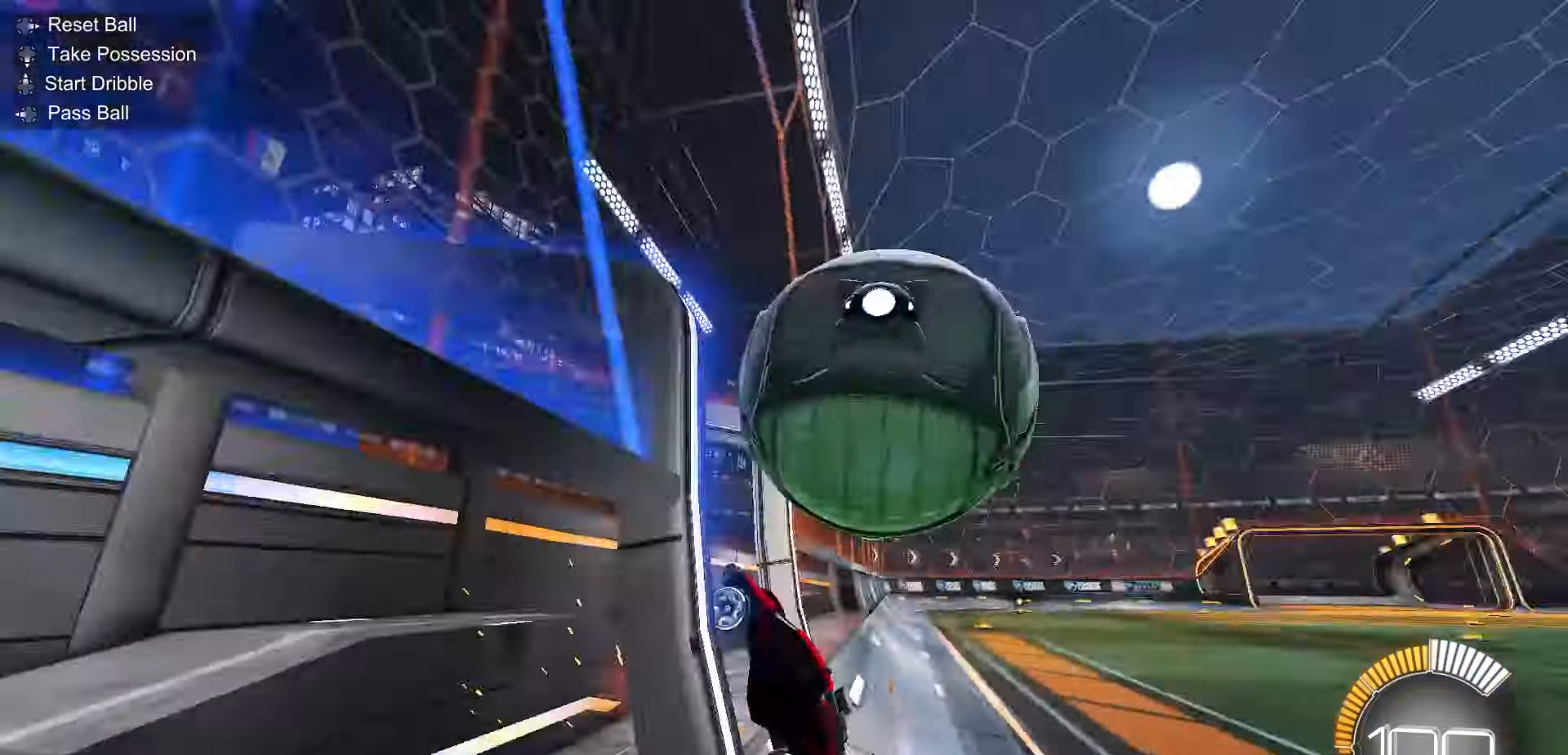
{"buttons": ["X", "R1"], "left_stick": "center", "events": [[183, "L2", "down"], [233, "A", "down"], [250, "left_stick", "down-right"], [267, "R2", "up"], [317, "A", "up"], [350, "L2", "up"], [383, "X", "down"], [467, "R1", "down"], [500, "left_stick", "center"]]}
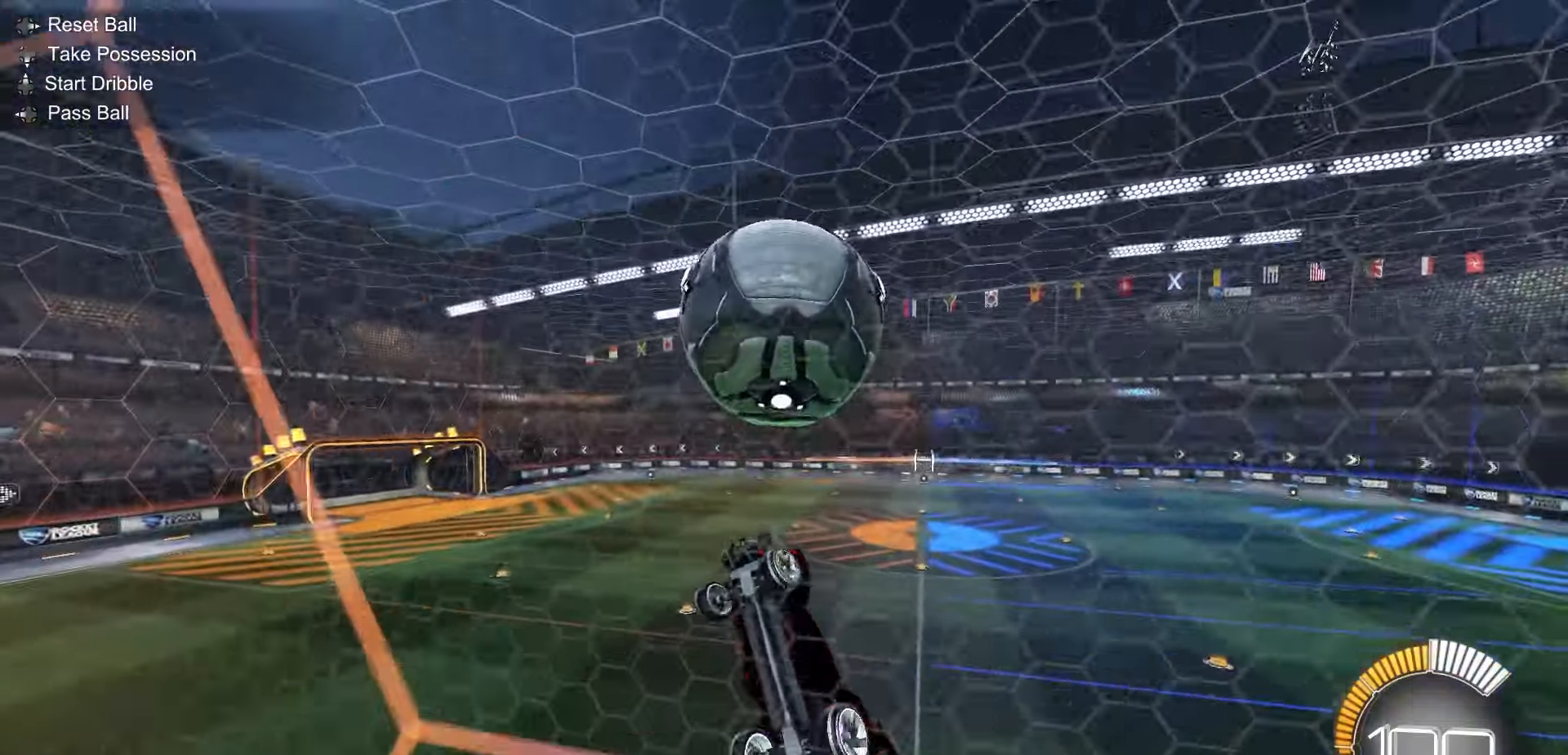
{"buttons": ["X", "L1", "R1"], "left_stick": "left", "events": [[50, "left_stick", "up-left"], [83, "L1", "down"], [167, "left_stick", "down-left"], [183, "R1", "up"], [267, "left_stick", "down-right"], [367, "R1", "down"], [367, "left_stick", "center"], [417, "left_stick", "up-left"], [483, "left_stick", "left"]]}
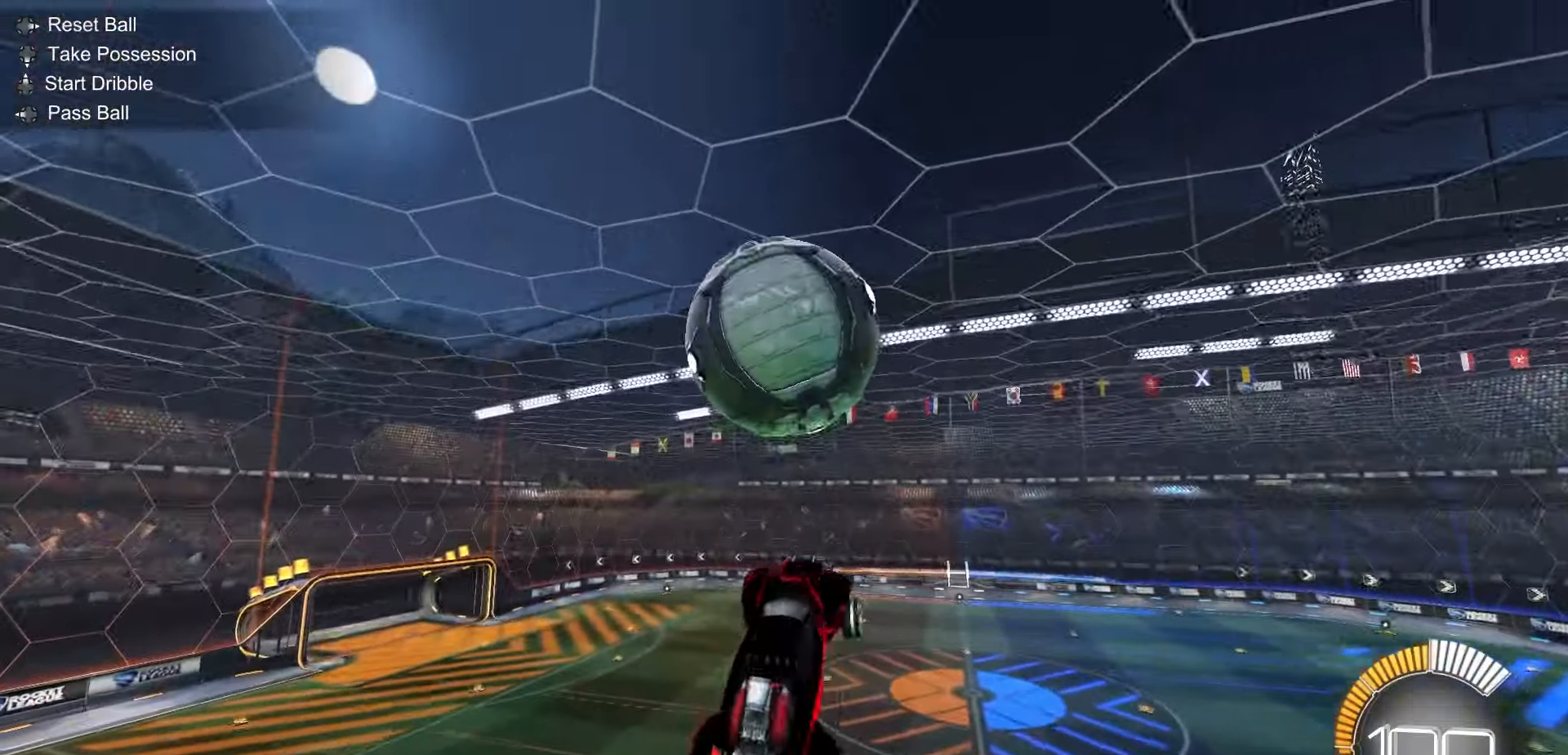
{"buttons": ["L1"], "left_stick": "down", "events": [[17, "left_stick", "down-left"], [50, "R1", "up"], [117, "R1", "down"], [233, "X", "up"], [267, "R1", "up"], [333, "R1", "down"], [333, "left_stick", "down"], [433, "R1", "up"]]}